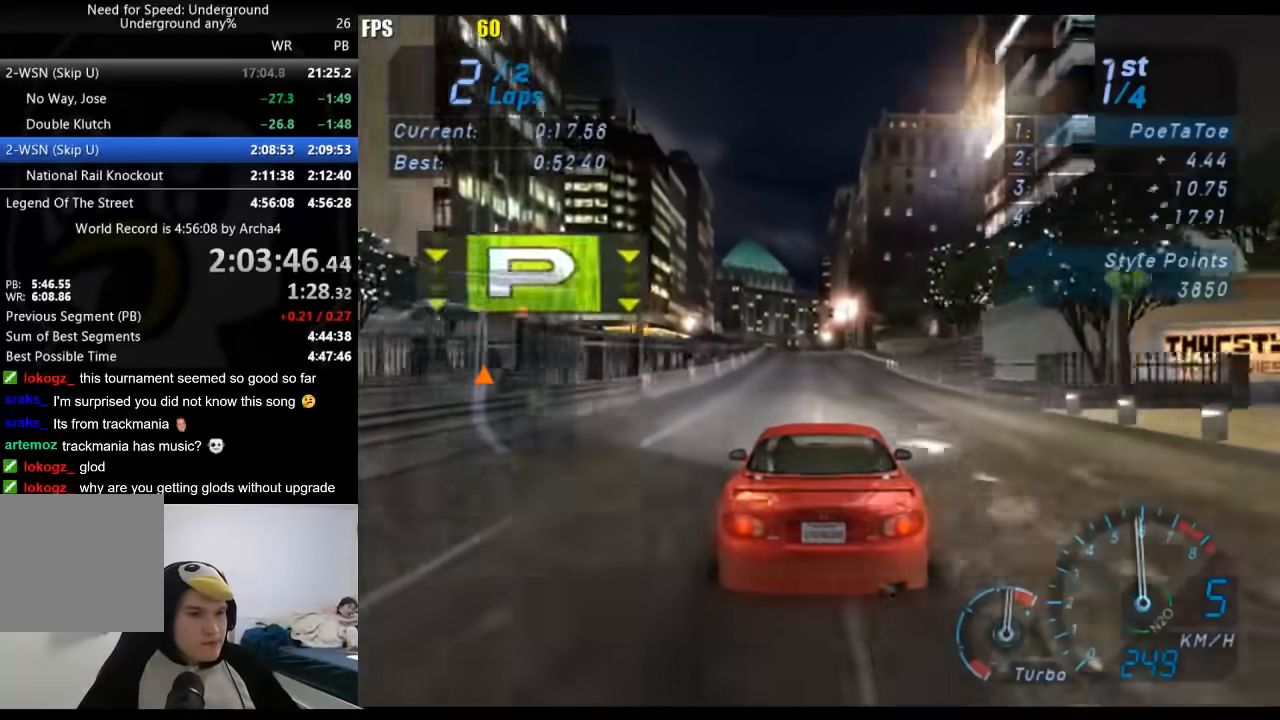
Gameplay with a controller (Xbox layout); each line is a JSON object with the inputs held at the frame after it. "events" lists button and stick changes between this image and that frame as [ms after this image, input, new state], when the widget could be followed in between. Not read: L3 R3.
{"buttons": ["R2"], "left_stick": "center", "right_stick": "center", "events": []}
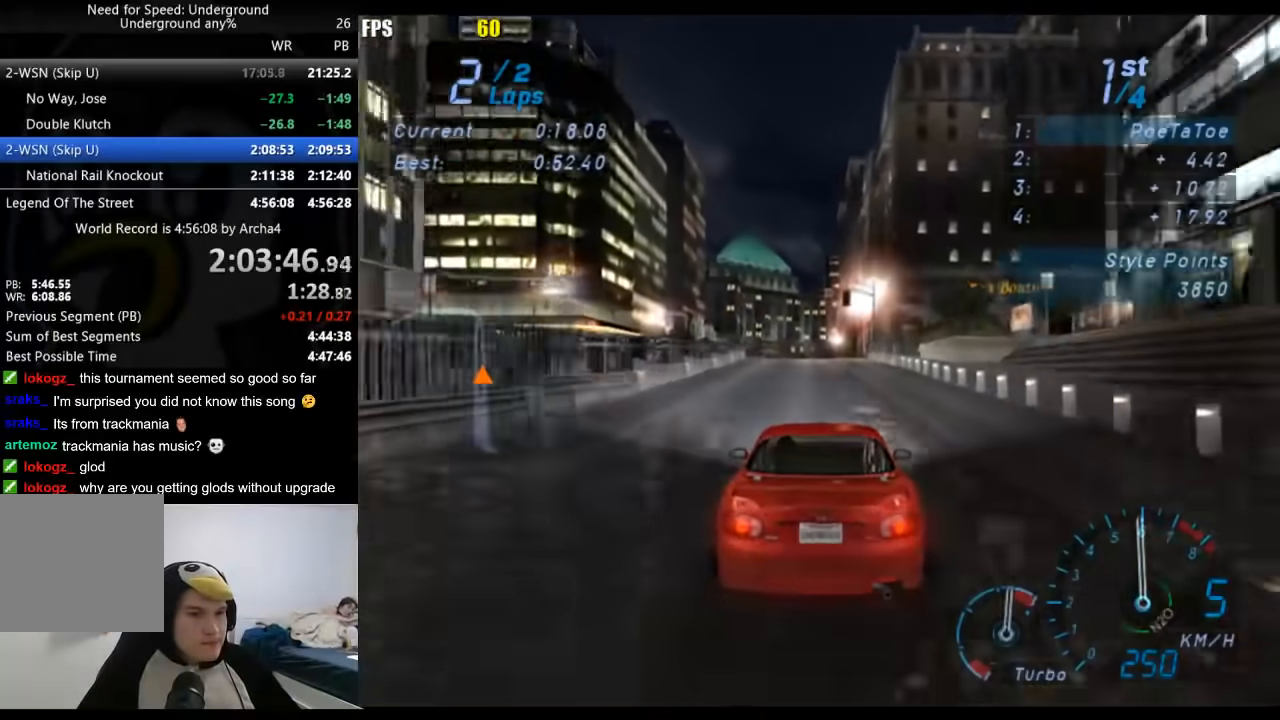
{"buttons": ["R2"], "left_stick": "center", "right_stick": "center", "events": []}
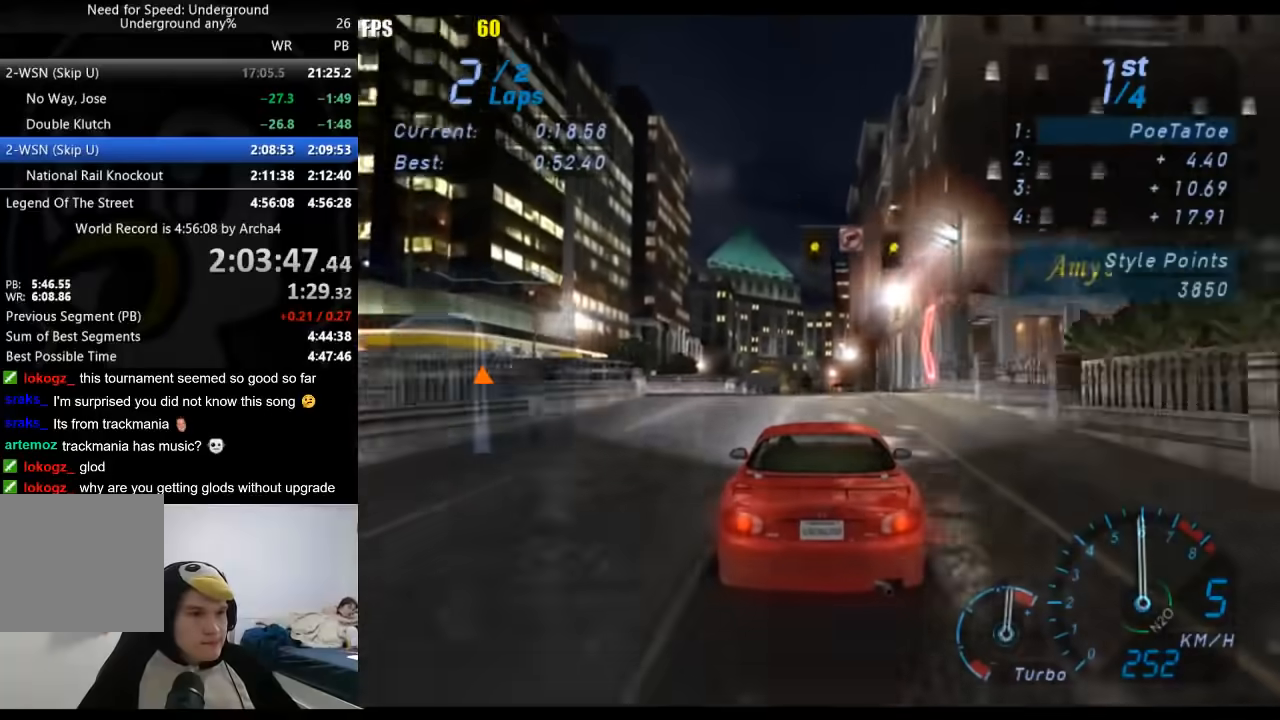
{"buttons": ["R2"], "left_stick": "center", "right_stick": "center", "events": []}
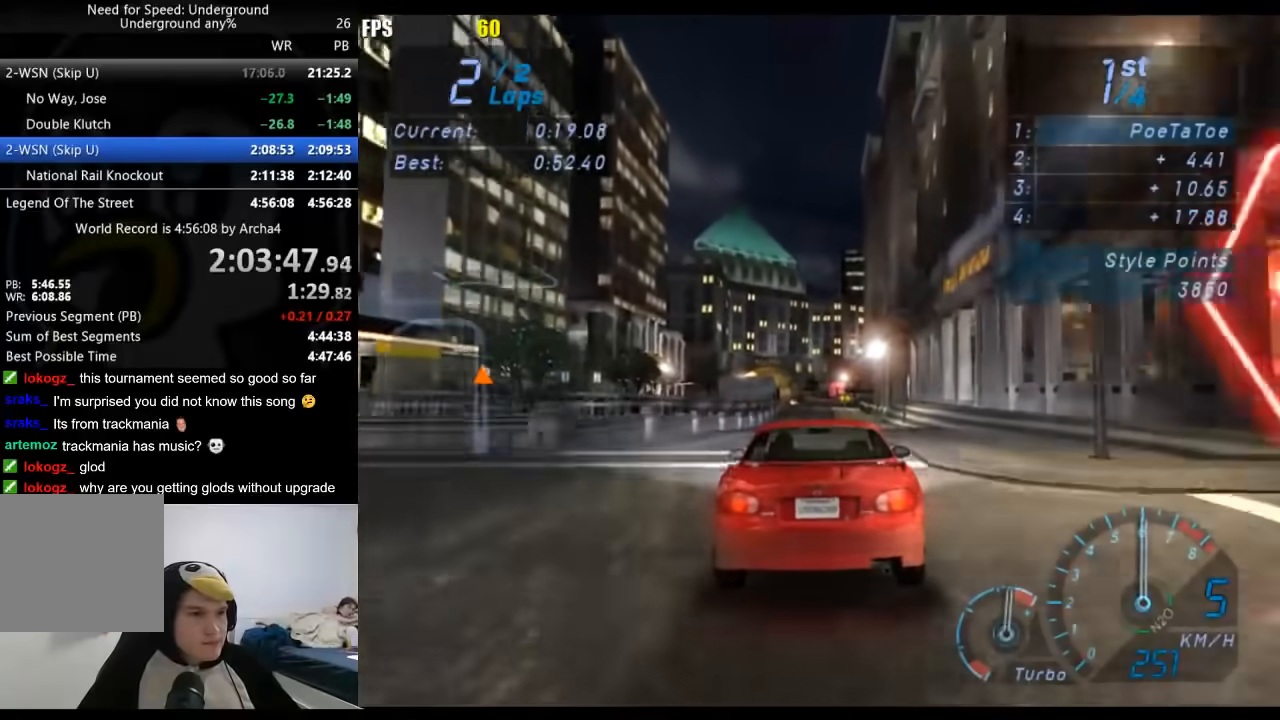
{"buttons": ["R2"], "left_stick": "center", "right_stick": "center", "events": []}
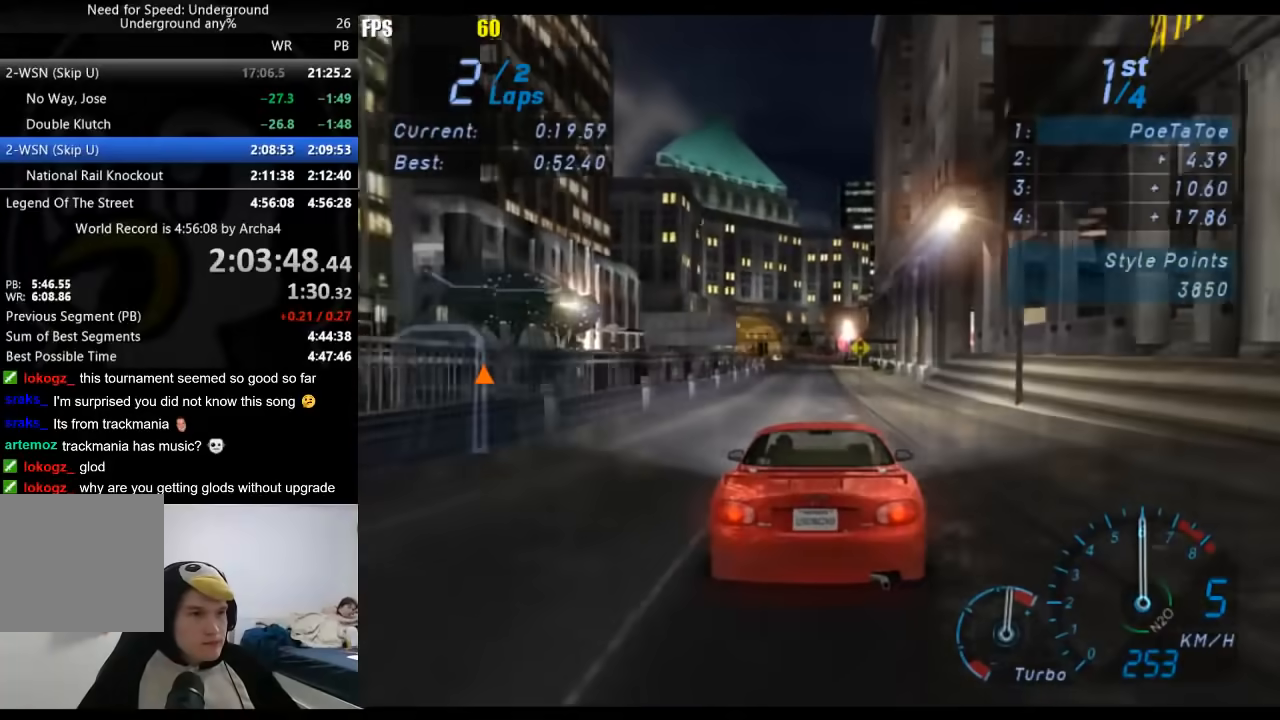
{"buttons": ["R2"], "left_stick": "center", "right_stick": "center", "events": []}
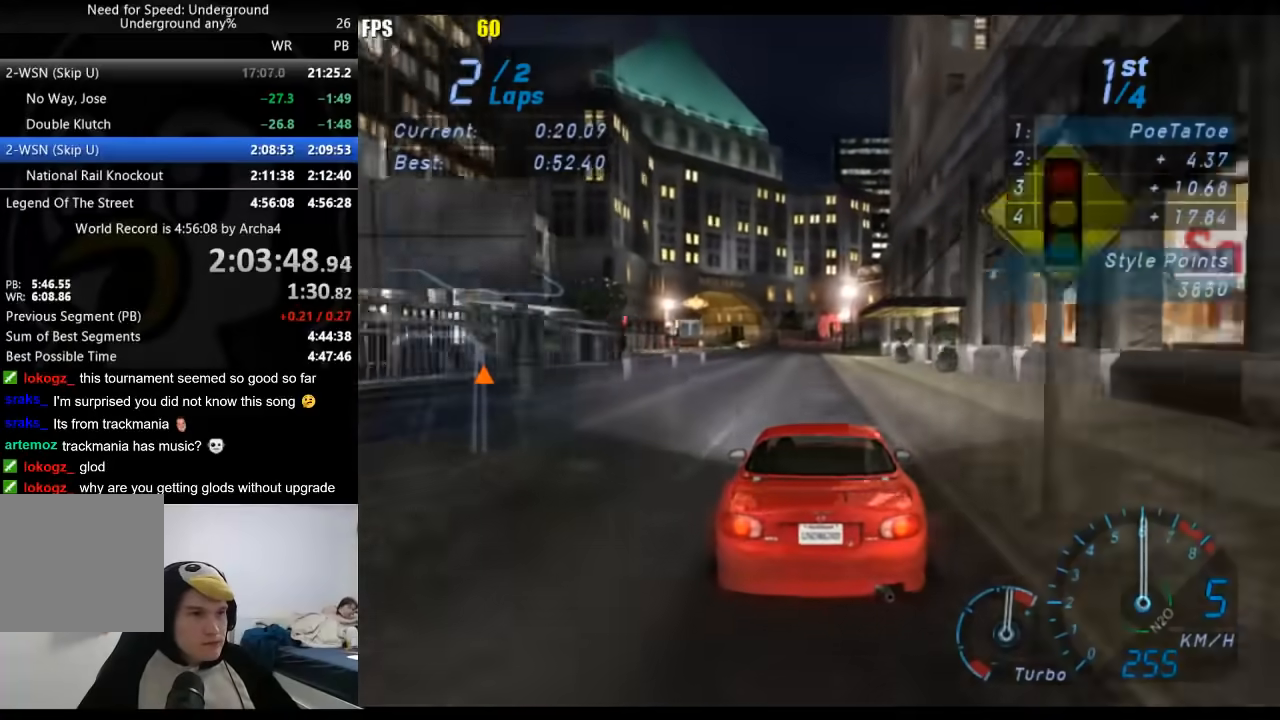
{"buttons": ["R2"], "left_stick": "down-left", "right_stick": "center", "events": [[467, "left_stick", "down-left"]]}
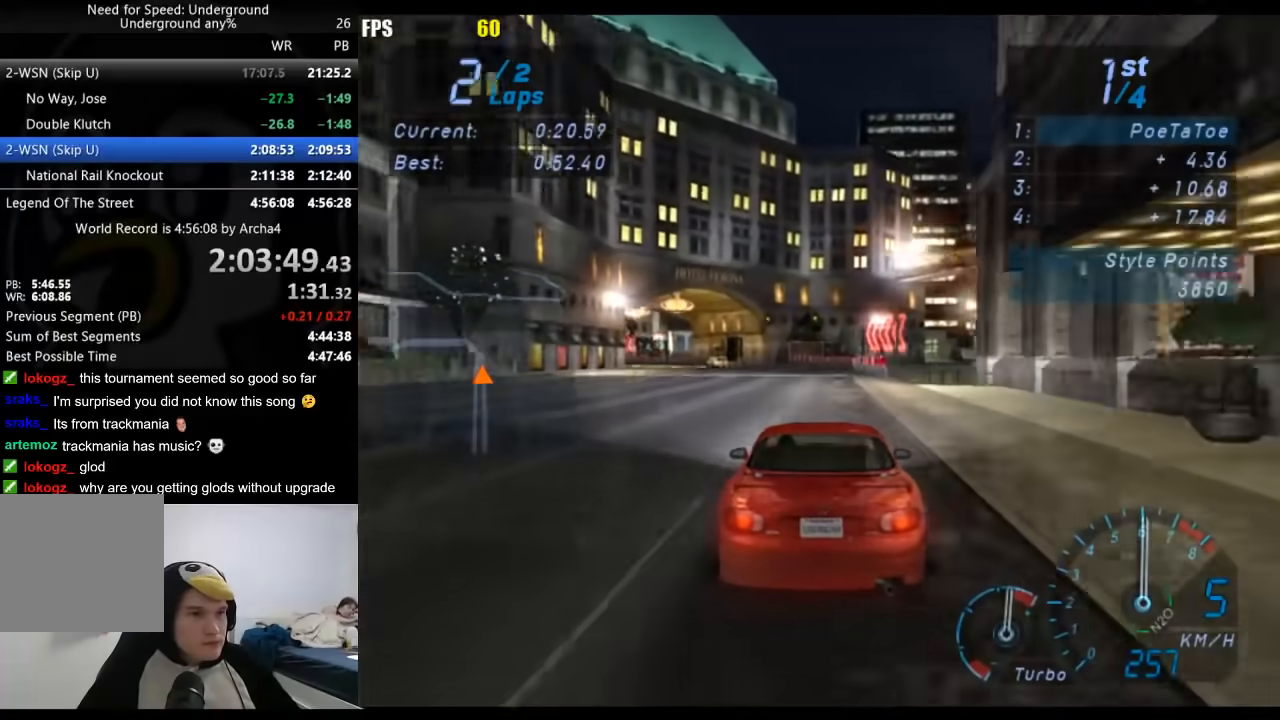
{"buttons": ["R2"], "left_stick": "down-left", "right_stick": "center", "events": []}
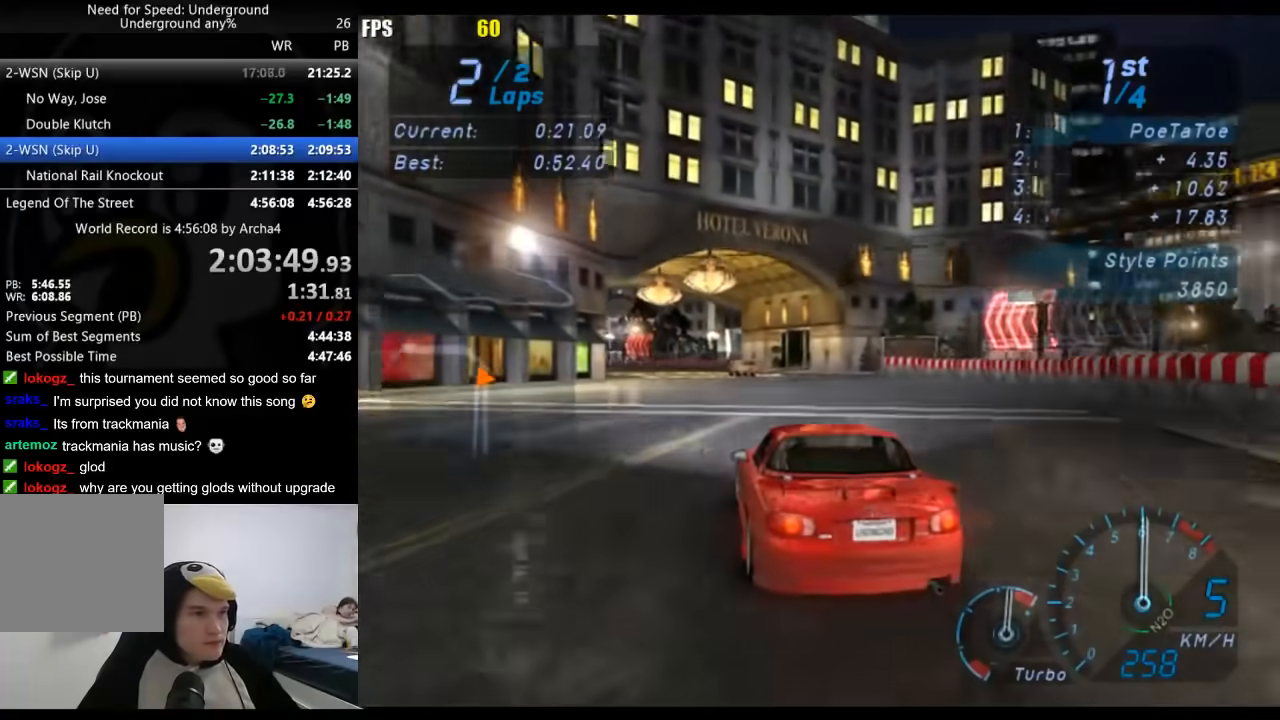
{"buttons": ["R2"], "left_stick": "down-left", "right_stick": "center", "events": []}
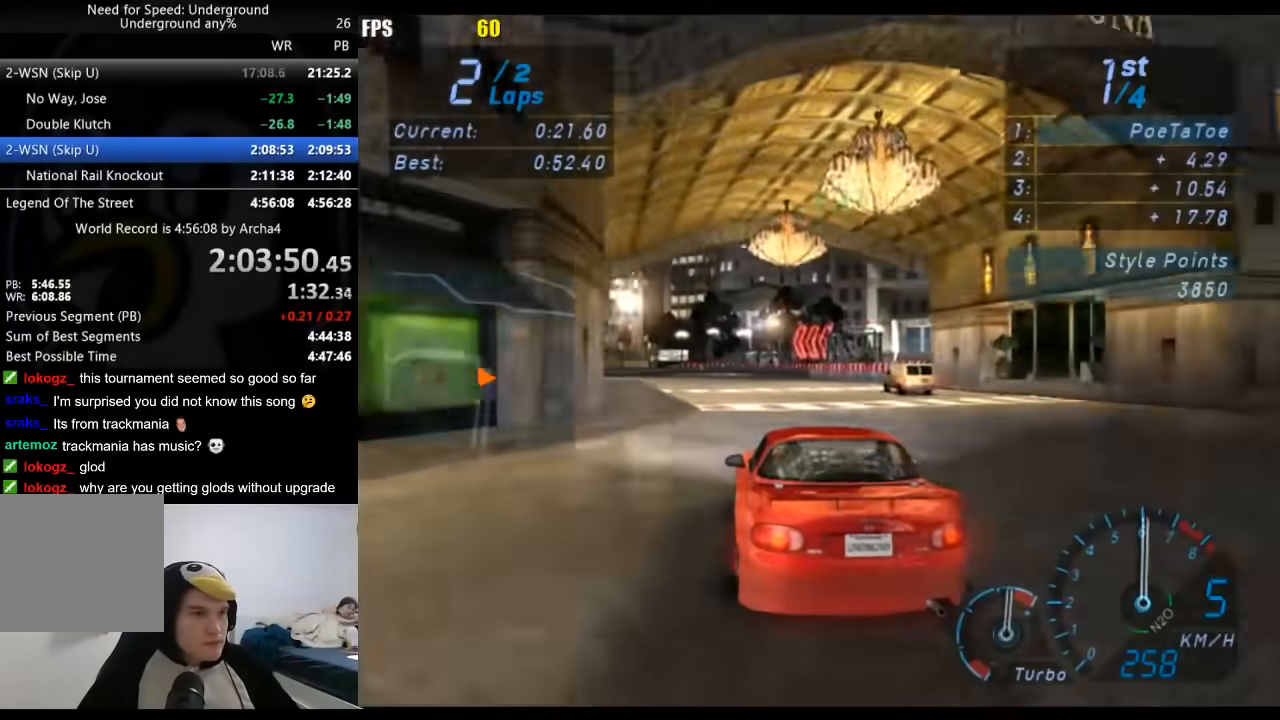
{"buttons": ["R2"], "left_stick": "down-left", "right_stick": "center", "events": []}
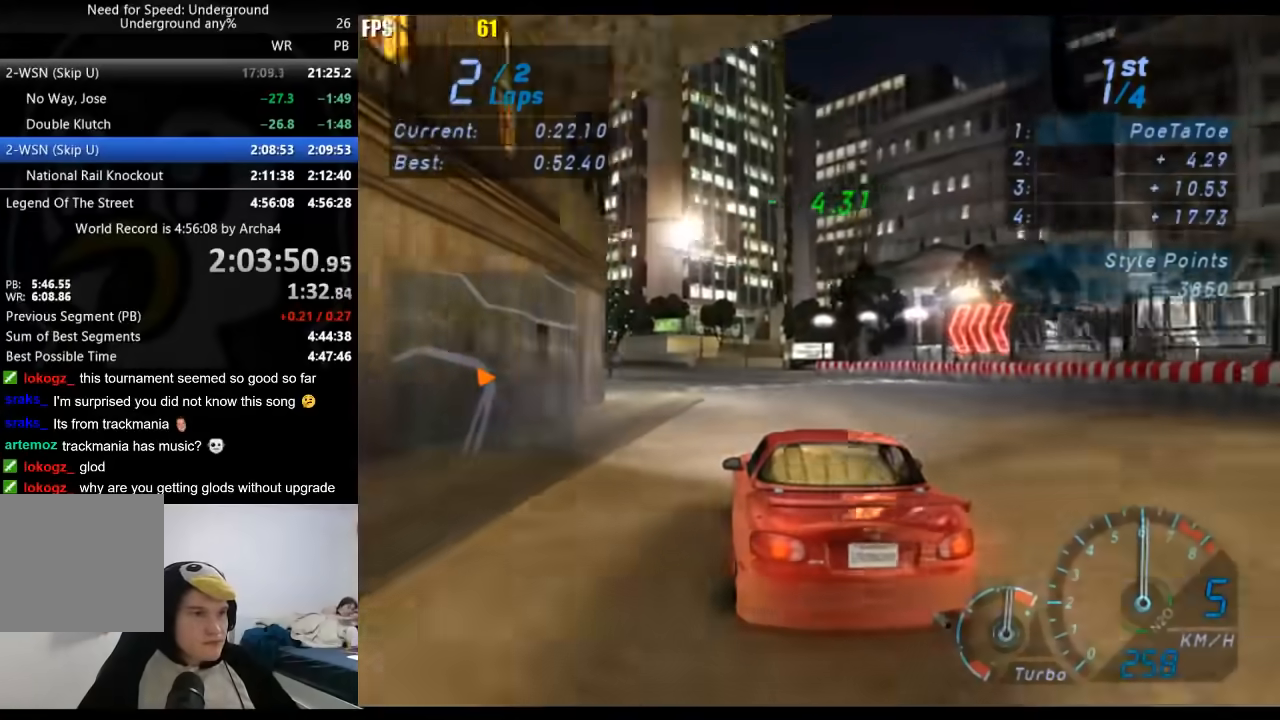
{"buttons": ["R2"], "left_stick": "down-left", "right_stick": "center", "events": []}
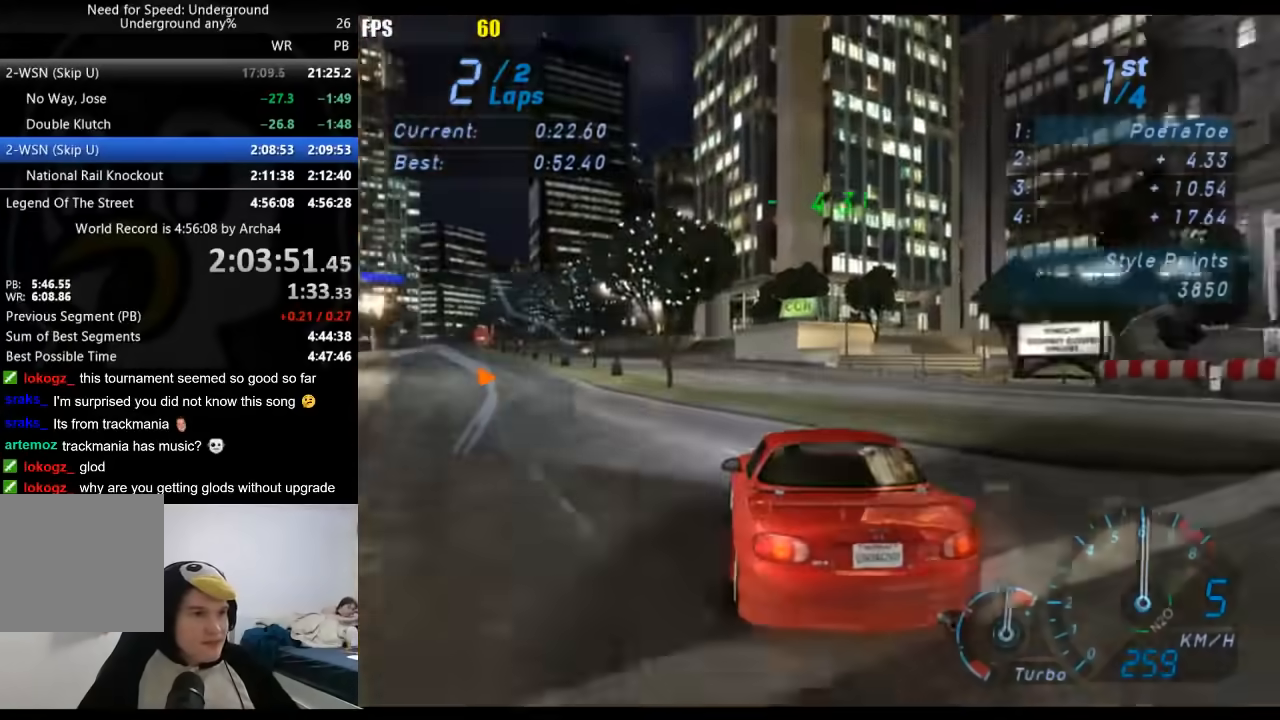
{"buttons": ["R2"], "left_stick": "down-left", "right_stick": "center", "events": [[300, "left_stick", "center"], [450, "left_stick", "down-left"]]}
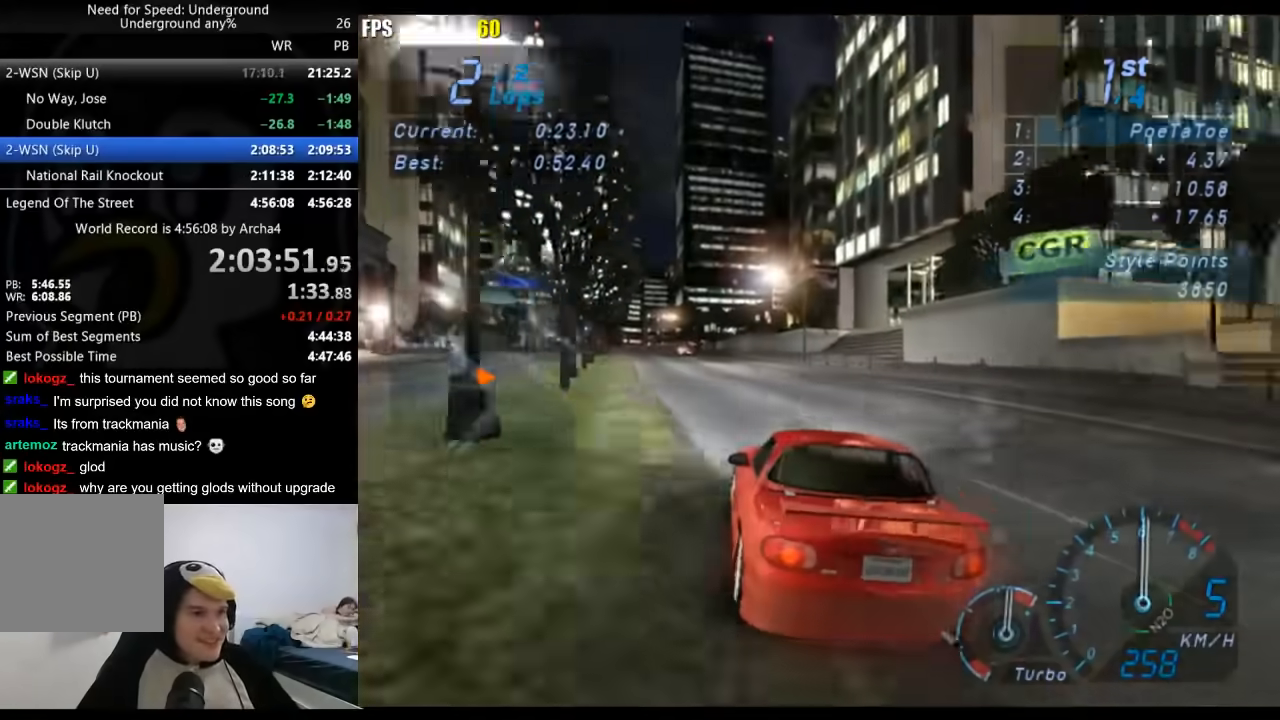
{"buttons": ["R2"], "left_stick": "center", "right_stick": "center", "events": [[183, "left_stick", "center"], [333, "left_stick", "down-left"], [467, "left_stick", "center"]]}
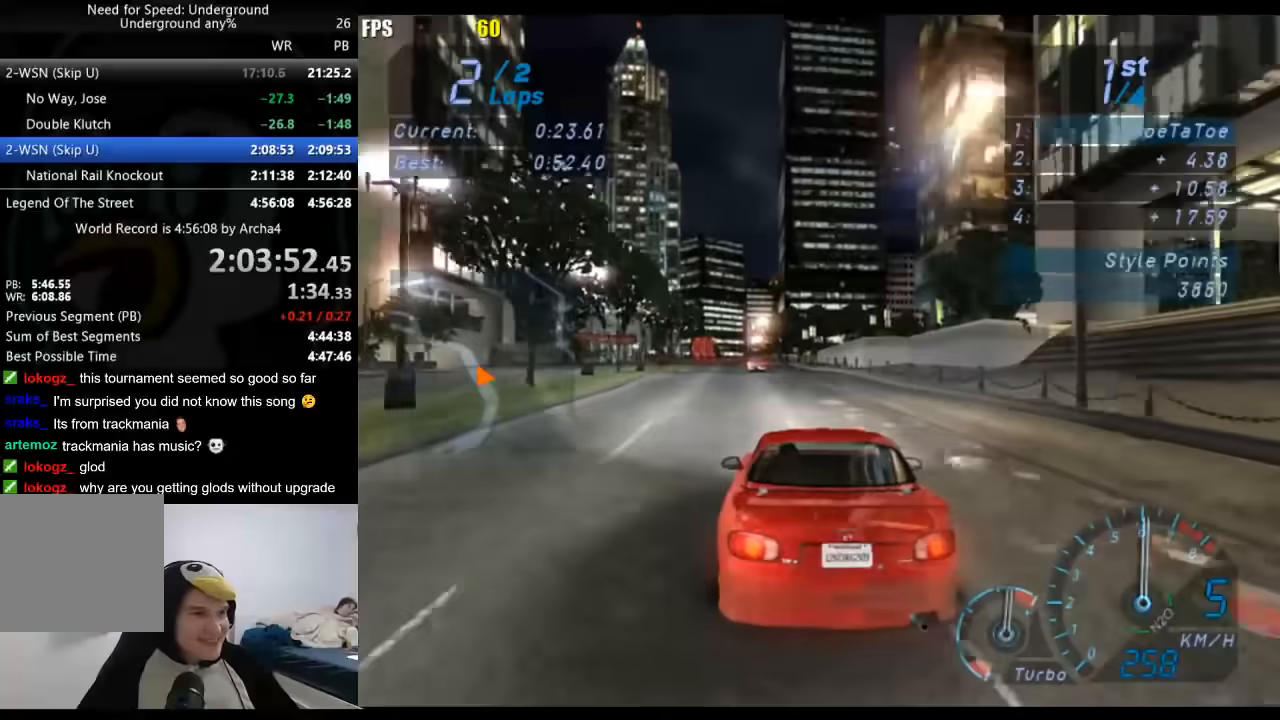
{"buttons": ["R2"], "left_stick": "center", "right_stick": "center", "events": [[50, "left_stick", "down-left"], [217, "left_stick", "center"]]}
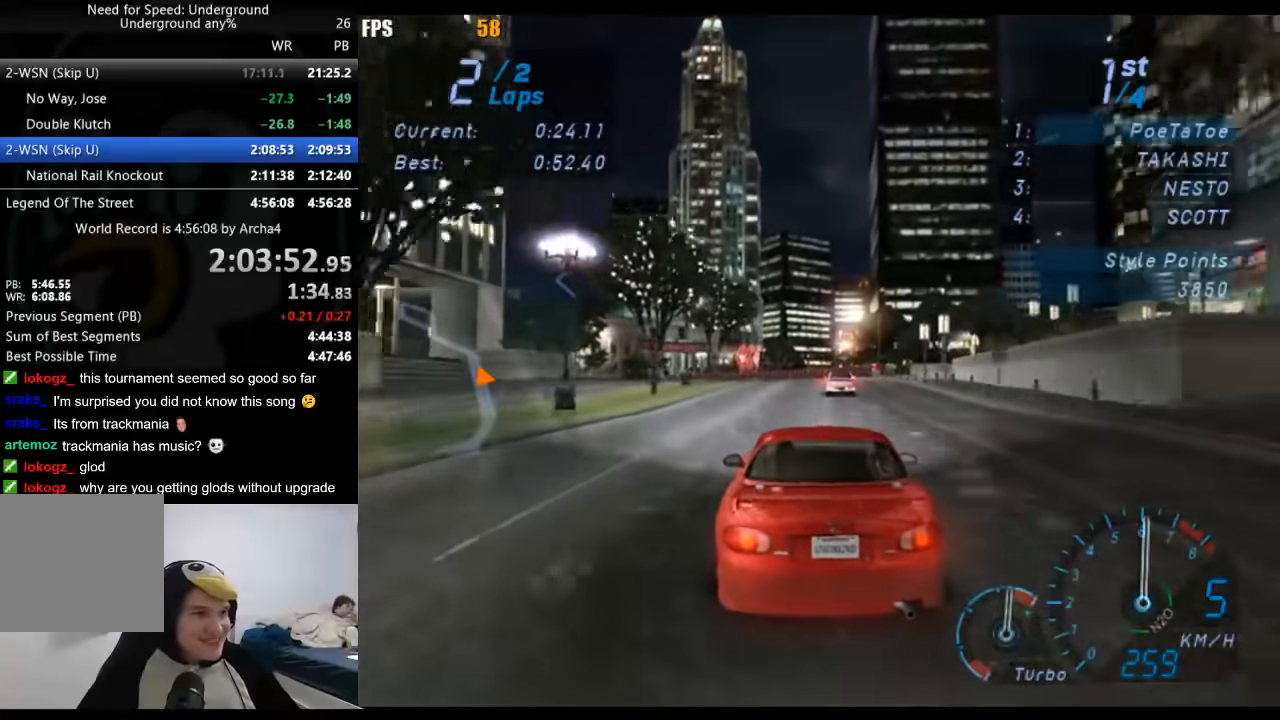
{"buttons": ["R2"], "left_stick": "down-left", "right_stick": "center", "events": [[83, "left_stick", "down-left"]]}
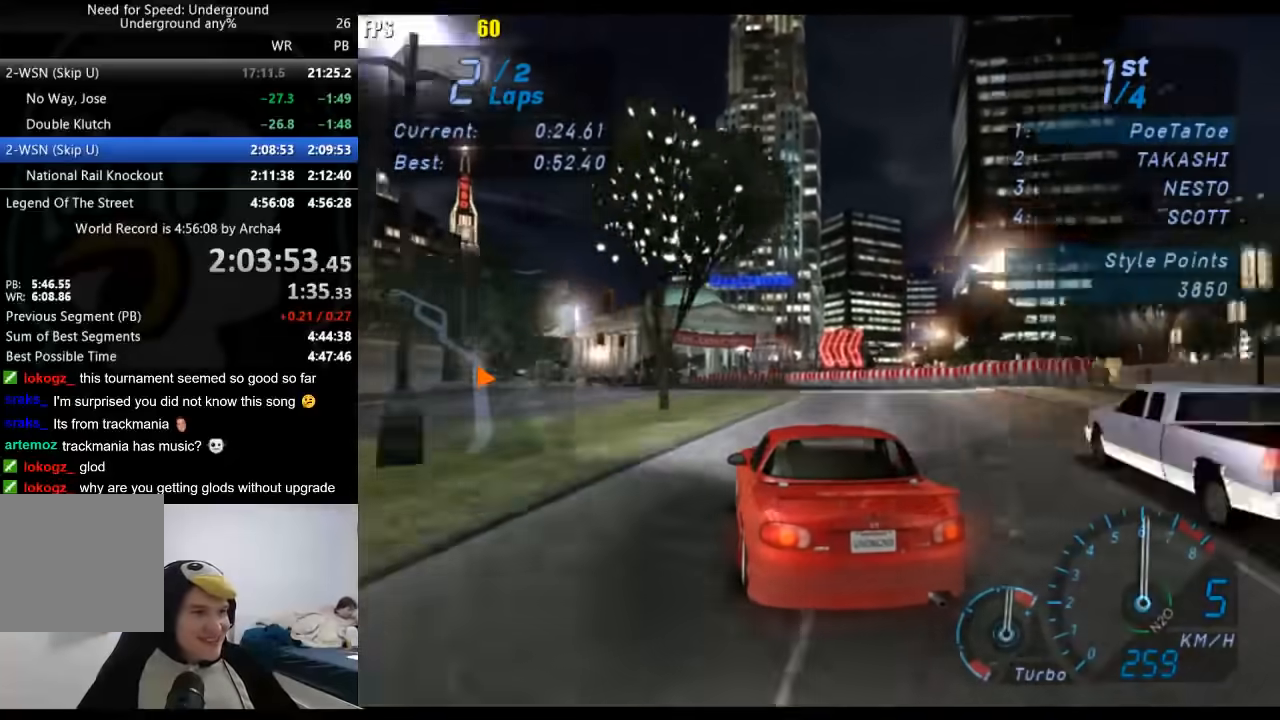
{"buttons": ["R2"], "left_stick": "center", "right_stick": "center", "events": [[250, "left_stick", "center"]]}
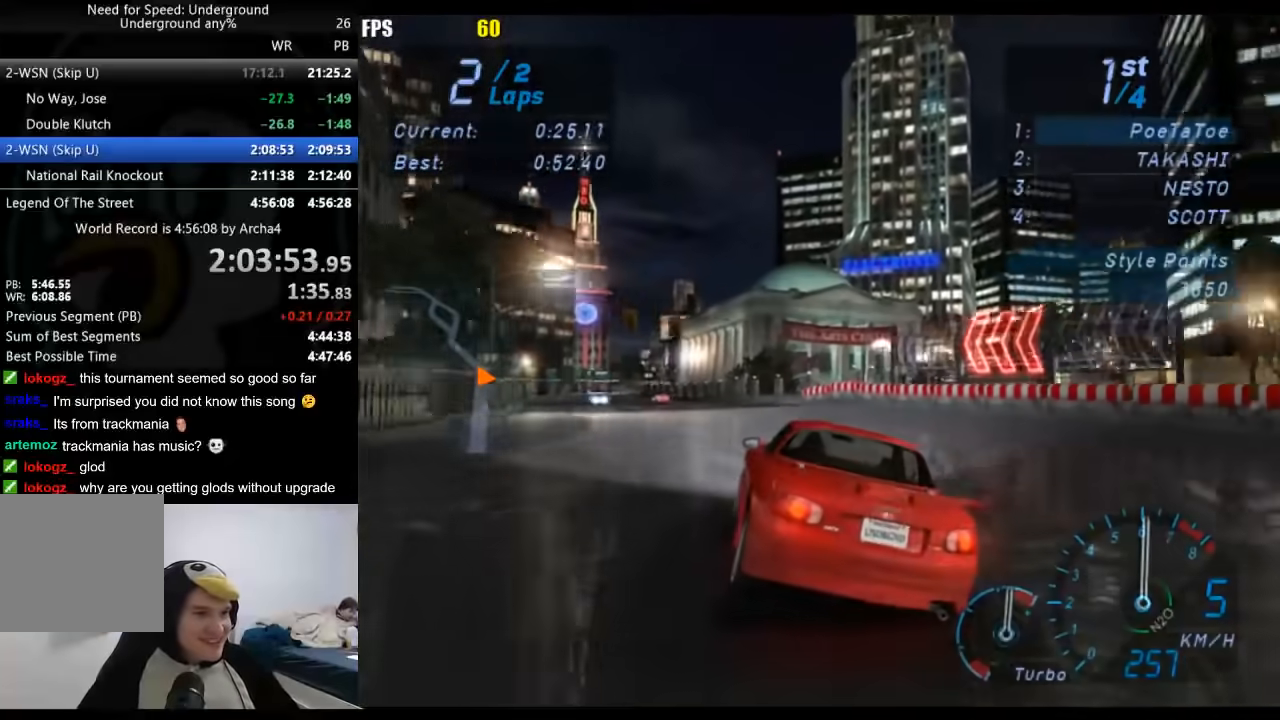
{"buttons": ["R2"], "left_stick": "down-left", "right_stick": "center", "events": [[17, "left_stick", "down-left"], [300, "left_stick", "center"], [383, "left_stick", "down-left"]]}
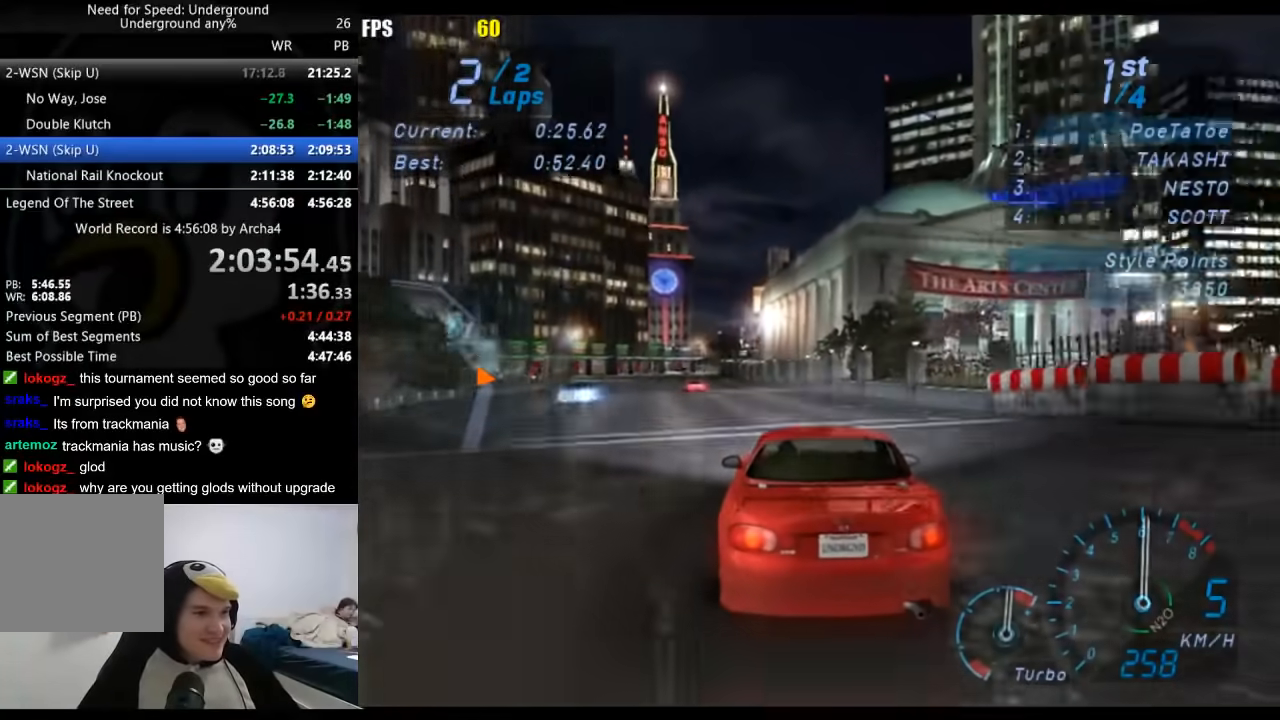
{"buttons": ["R2"], "left_stick": "down-left", "right_stick": "center", "events": []}
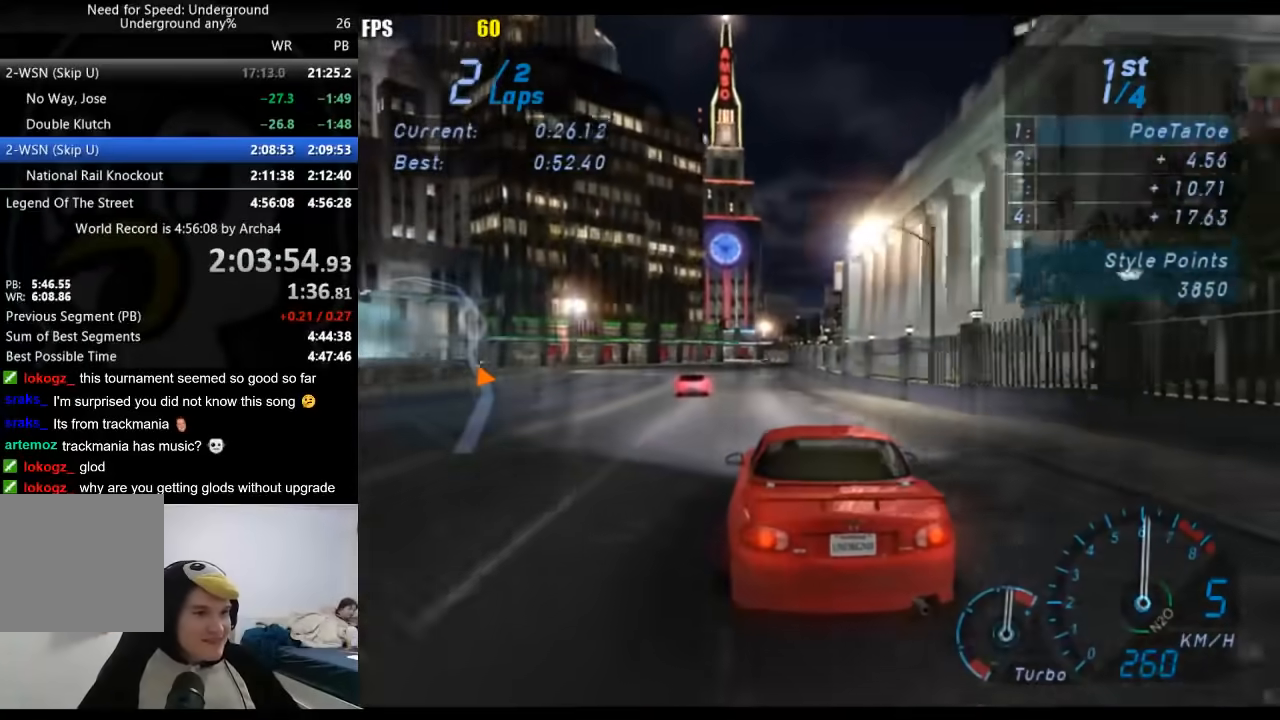
{"buttons": ["R2"], "left_stick": "center", "right_stick": "center", "events": [[133, "left_stick", "center"]]}
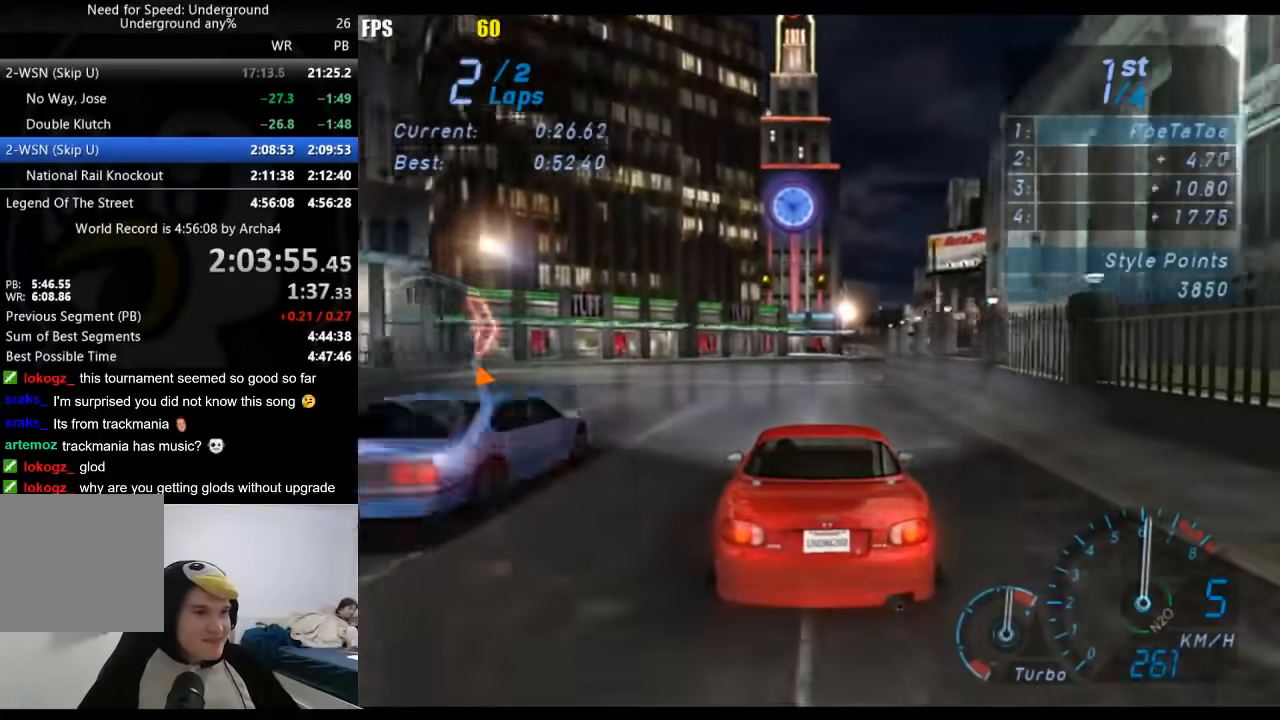
{"buttons": ["R2"], "left_stick": "center", "right_stick": "center", "events": [[17, "left_stick", "right"], [200, "left_stick", "center"]]}
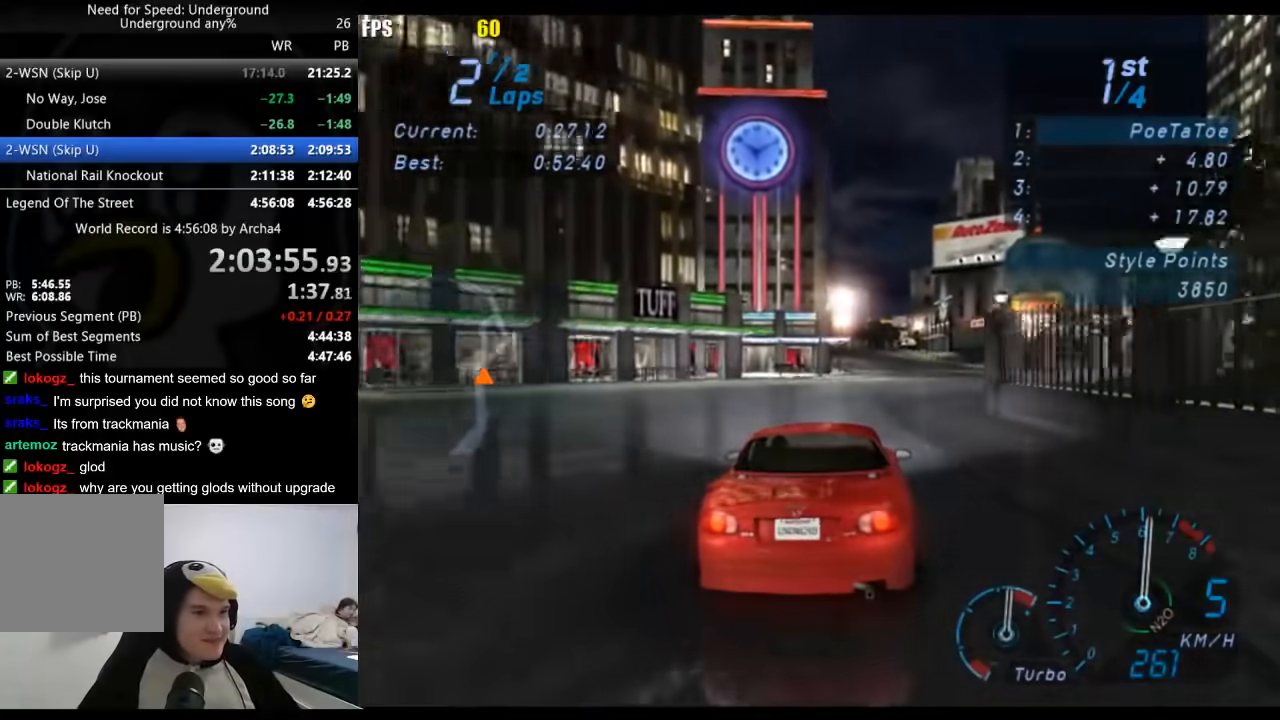
{"buttons": ["R2"], "left_stick": "center", "right_stick": "center", "events": [[17, "left_stick", "right"], [217, "left_stick", "center"]]}
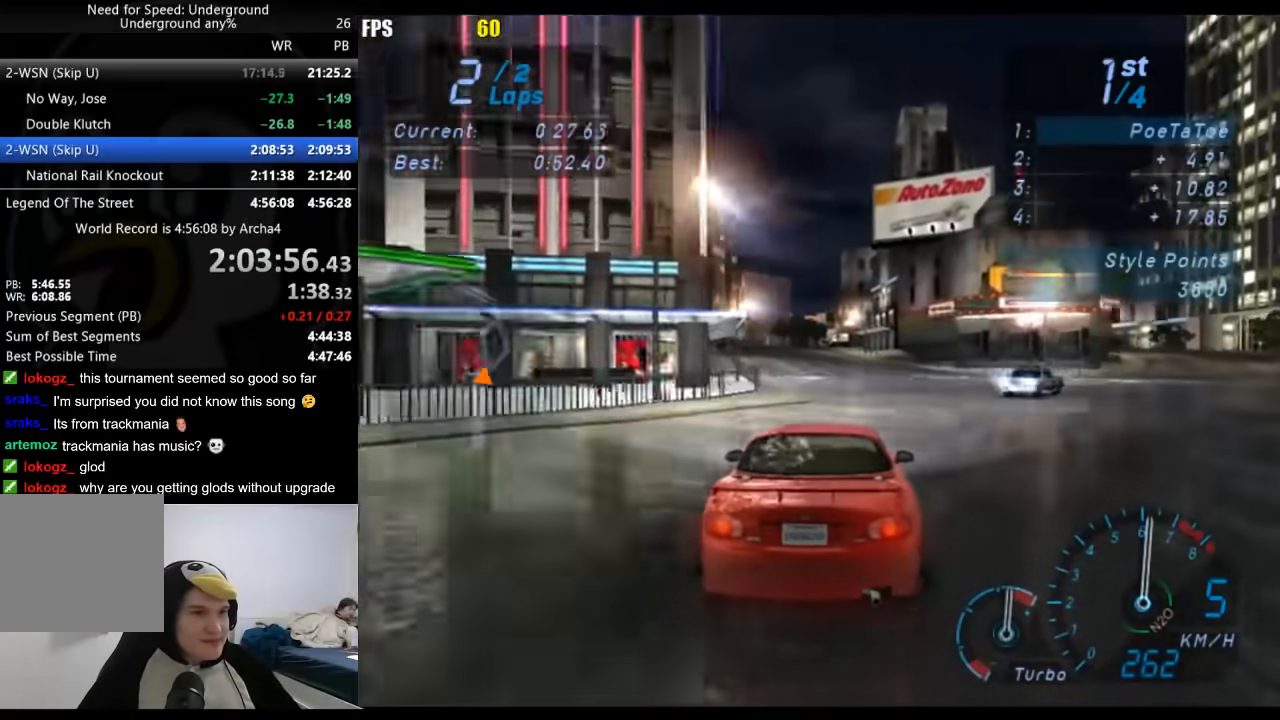
{"buttons": ["R2"], "left_stick": "center", "right_stick": "center", "events": [[67, "left_stick", "down-left"], [217, "left_stick", "center"]]}
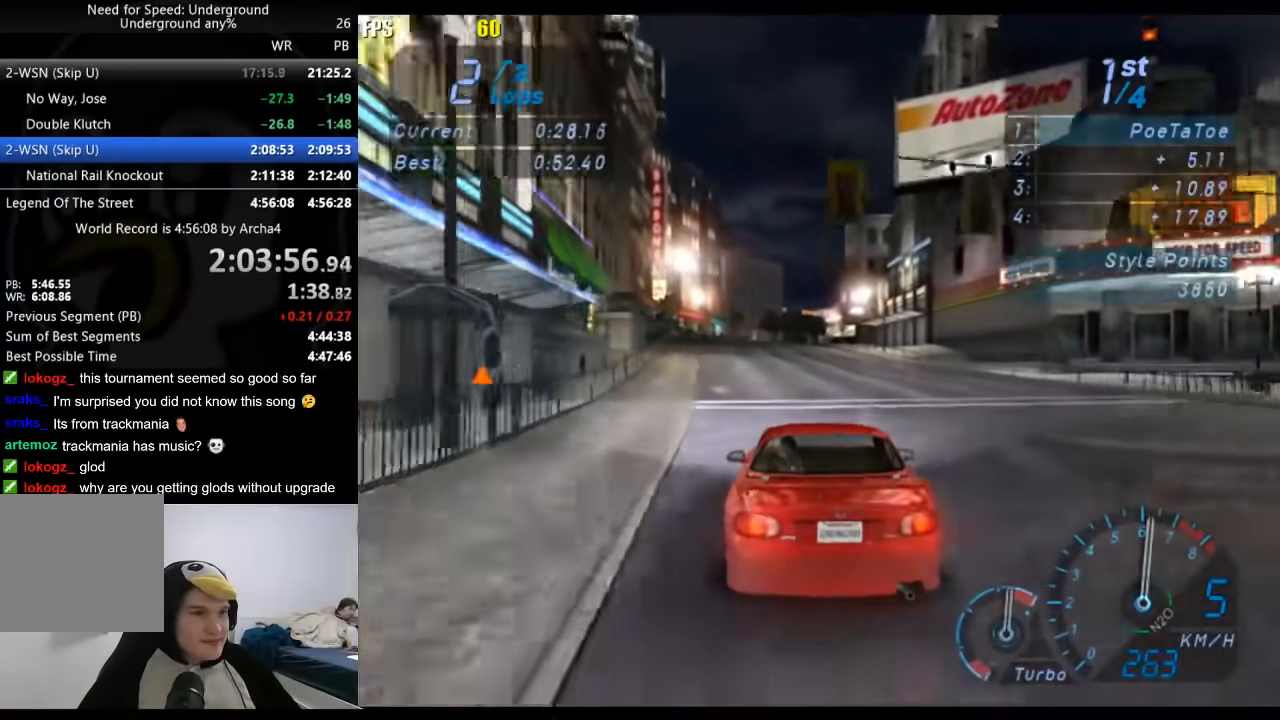
{"buttons": ["R2"], "left_stick": "center", "right_stick": "center", "events": [[150, "left_stick", "down-left"], [300, "left_stick", "center"]]}
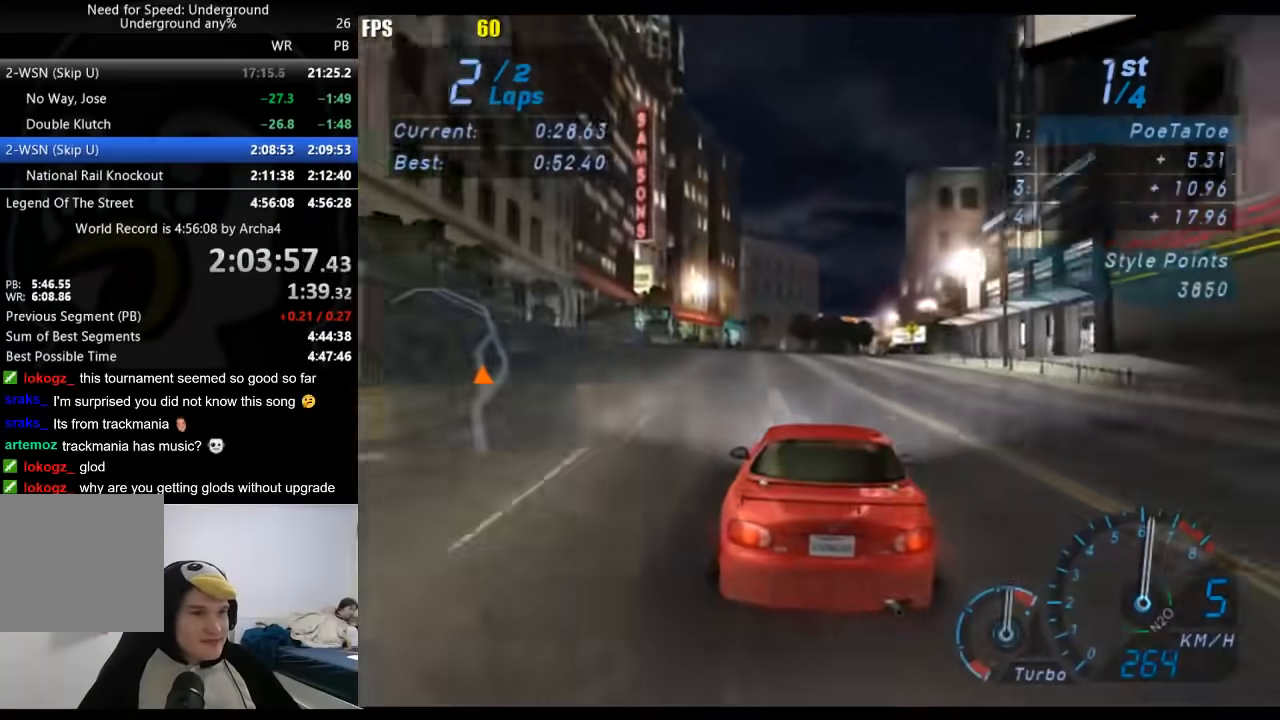
{"buttons": ["R2"], "left_stick": "right", "right_stick": "center", "events": [[350, "left_stick", "right"]]}
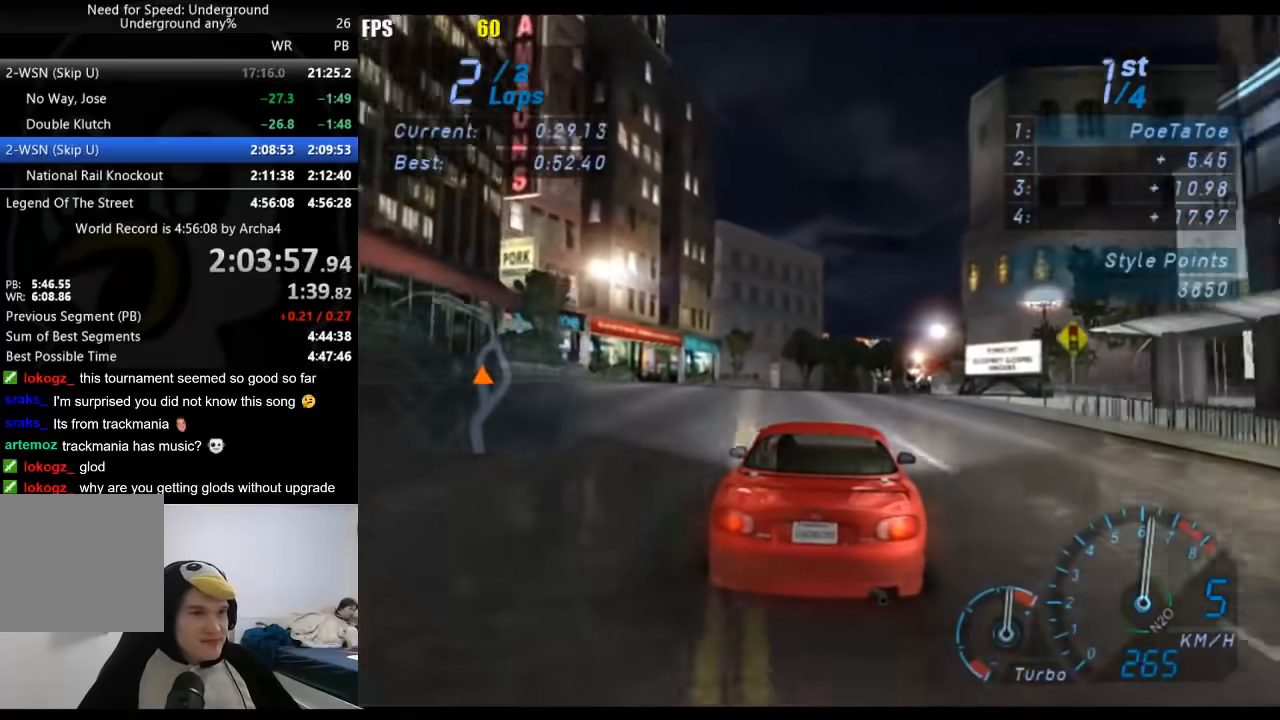
{"buttons": ["R2"], "left_stick": "right", "right_stick": "center", "events": []}
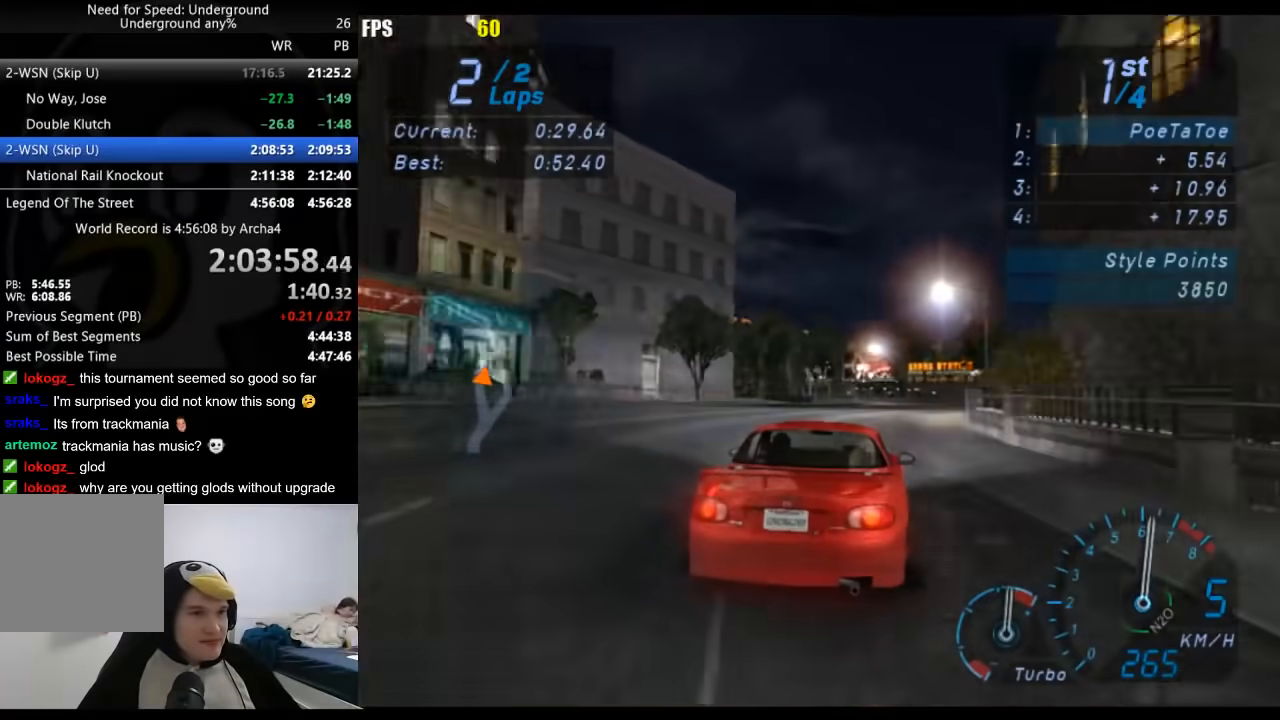
{"buttons": ["R2"], "left_stick": "center", "right_stick": "center", "events": [[367, "left_stick", "center"]]}
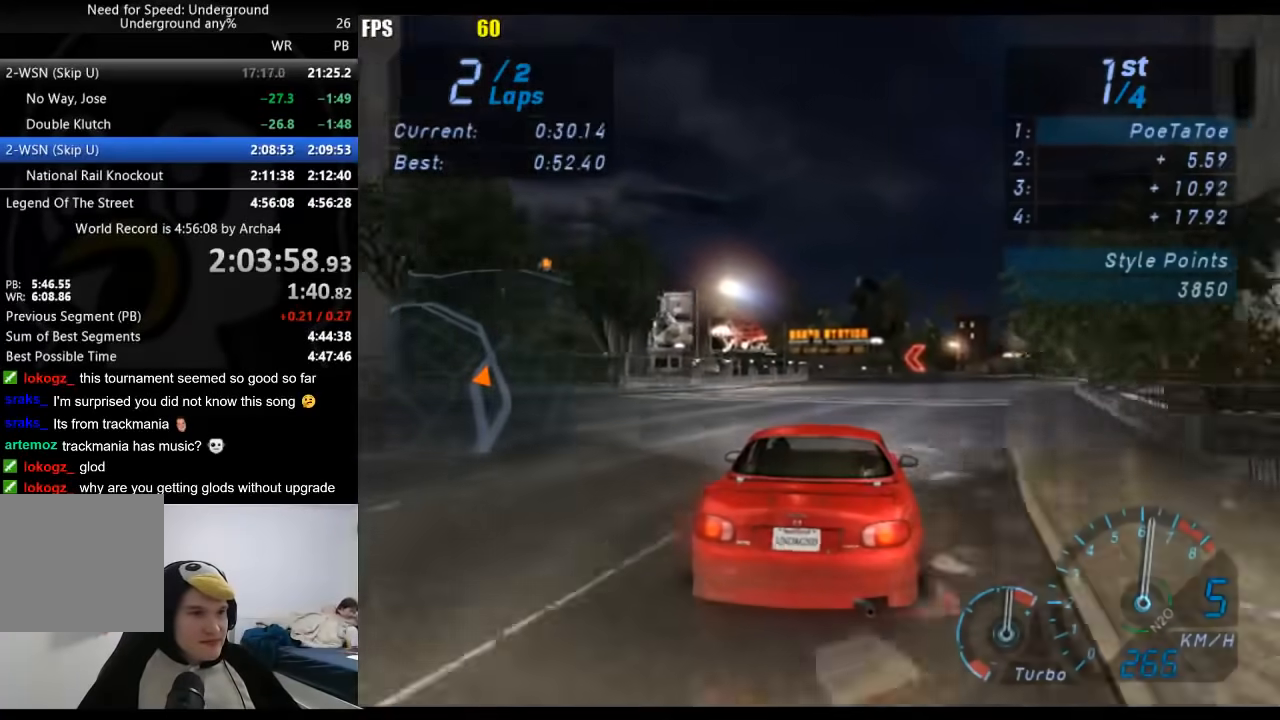
{"buttons": ["R2"], "left_stick": "center", "right_stick": "center", "events": []}
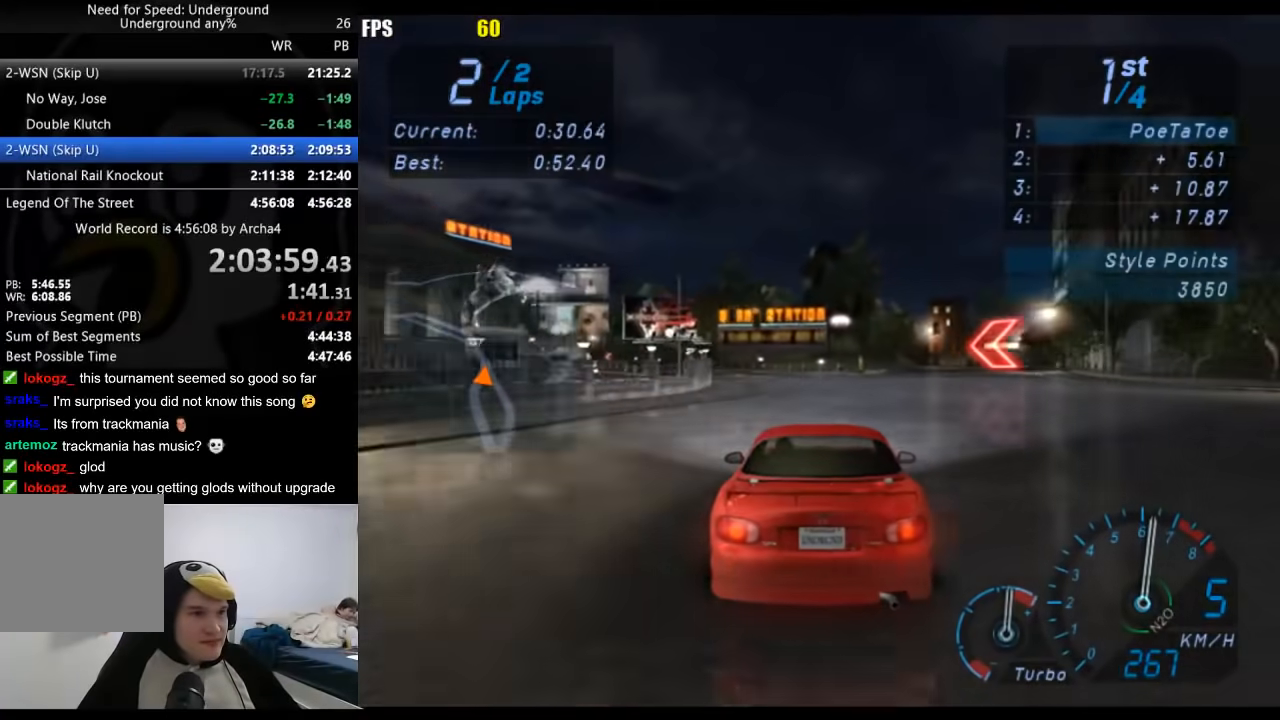
{"buttons": ["R2"], "left_stick": "down-left", "right_stick": "center", "events": [[17, "left_stick", "down-left"]]}
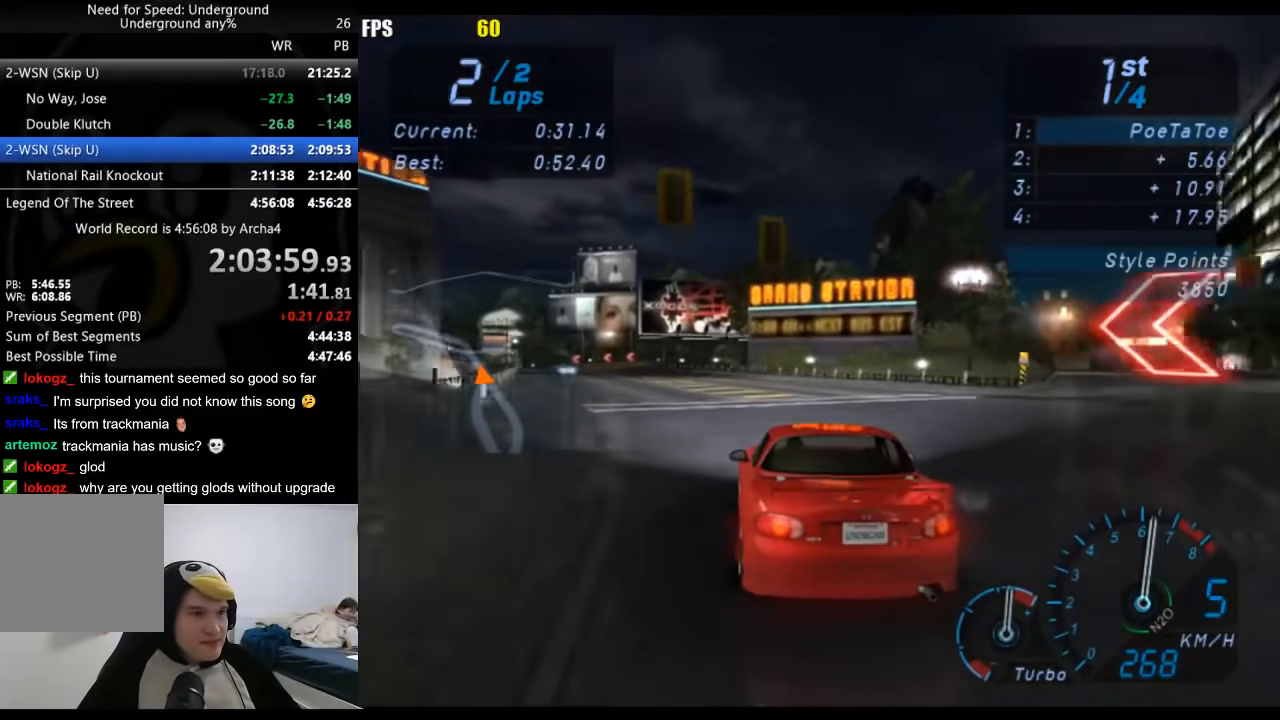
{"buttons": ["R2"], "left_stick": "down-left", "right_stick": "center", "events": [[317, "left_stick", "center"], [417, "left_stick", "down-left"]]}
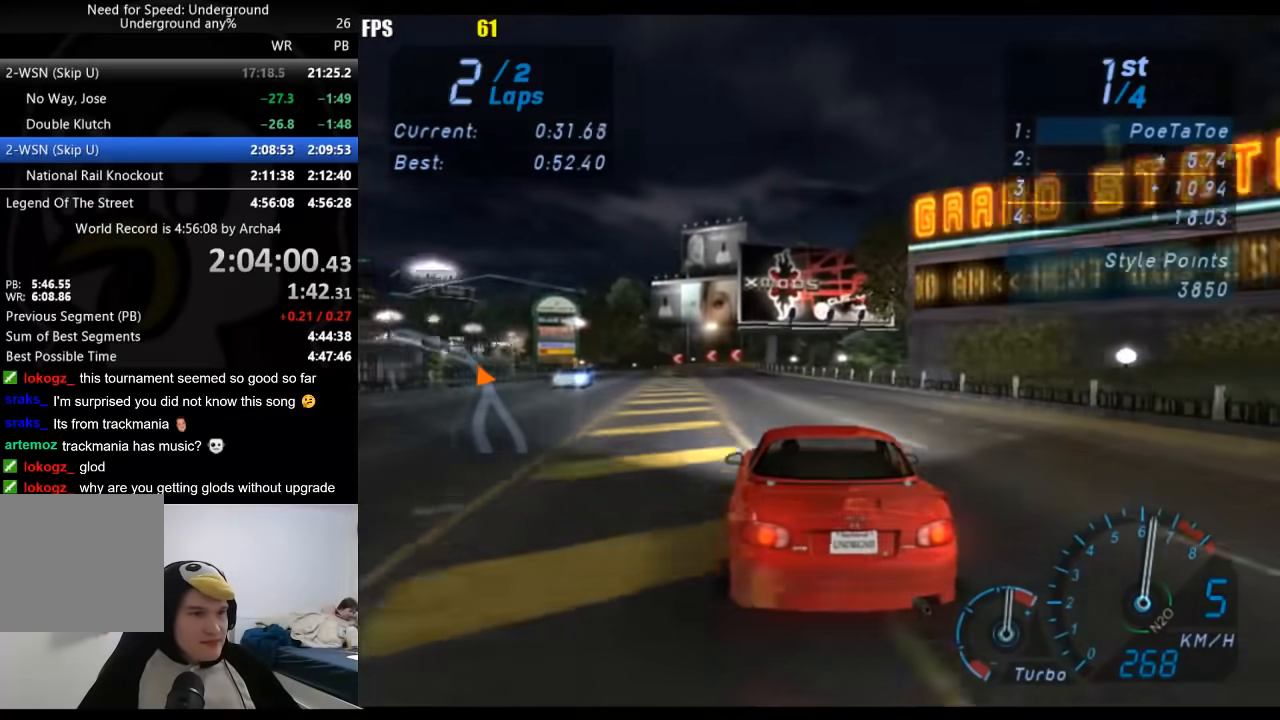
{"buttons": ["R2"], "left_stick": "down-left", "right_stick": "center", "events": [[83, "left_stick", "center"], [200, "left_stick", "down-left"], [350, "left_stick", "center"], [450, "left_stick", "down-left"]]}
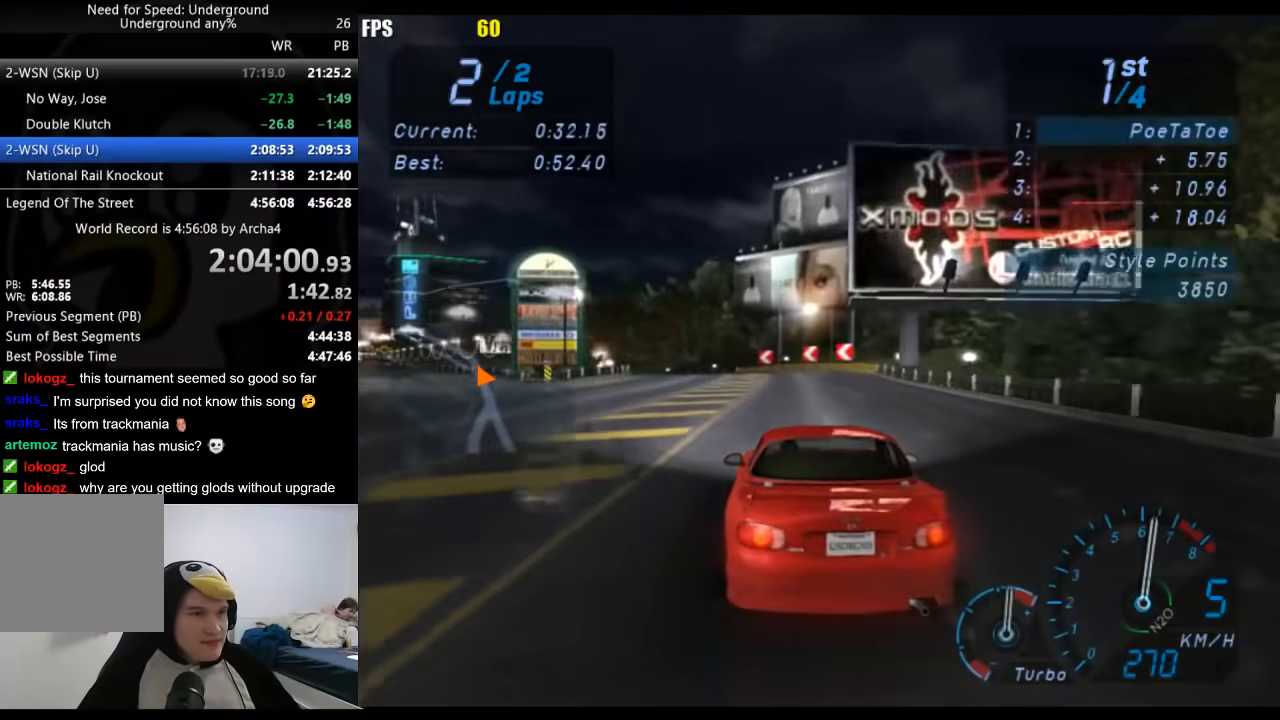
{"buttons": ["R2"], "left_stick": "center", "right_stick": "center", "events": [[133, "left_stick", "center"], [233, "left_stick", "down-left"], [467, "left_stick", "center"]]}